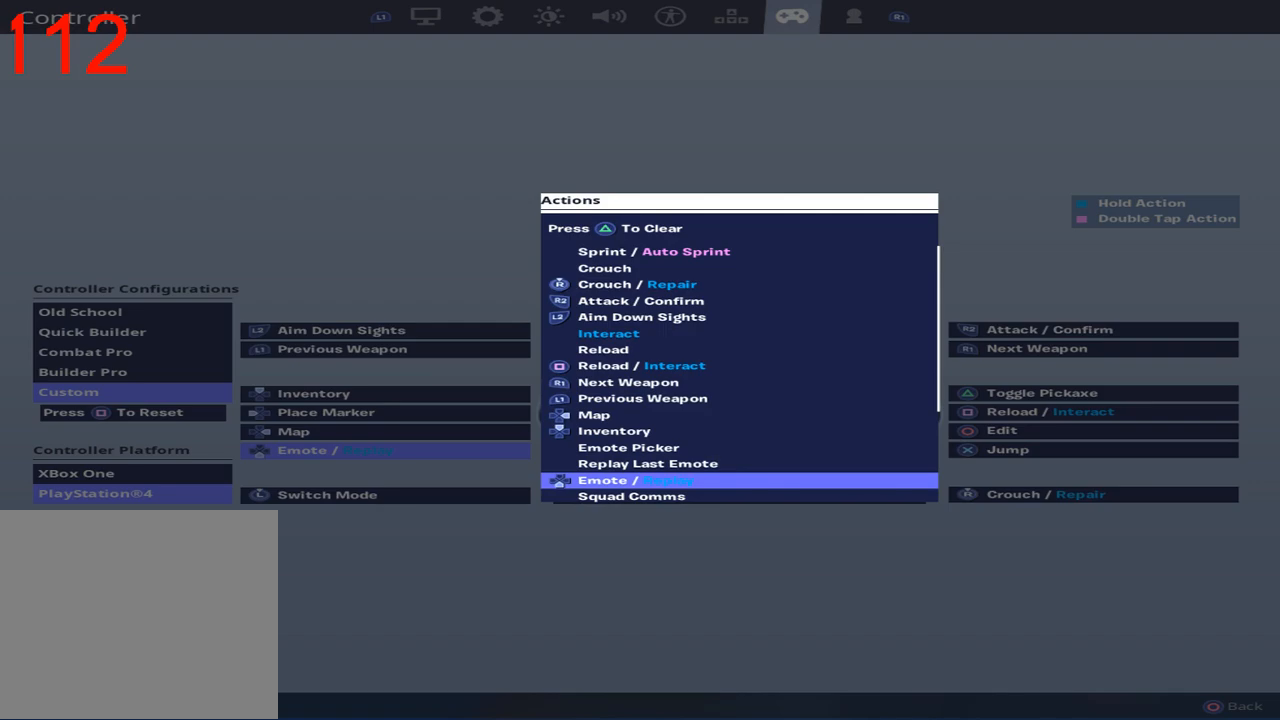
Gameplay with a controller (PlayStation layout); each line is a JSON object with the inputs held at the frame after it. "events" lists button and stick changes between this image and that frame as [ms after this image, input, new state], when the widget could be followed in between.
{"buttons": [], "left_stick": "center", "right_stick": "center", "events": []}
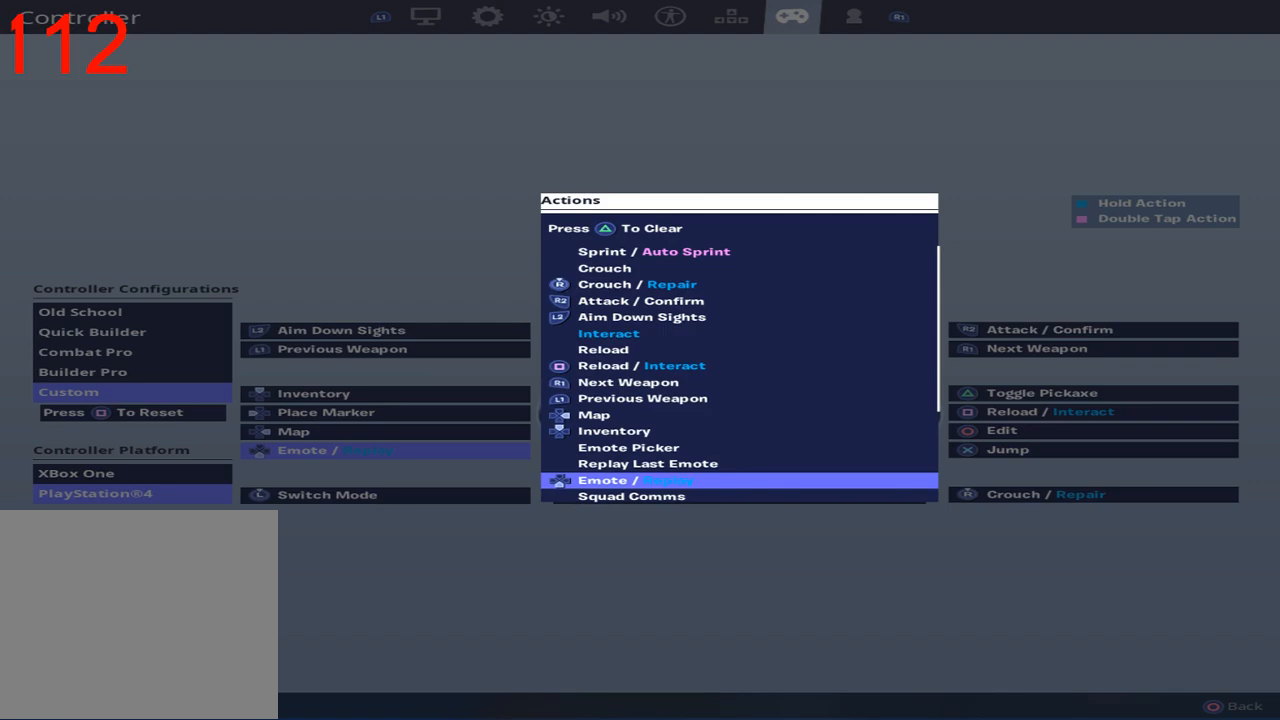
{"buttons": ["DPAD_UP"], "left_stick": "center", "right_stick": "center", "events": [[150, "DPAD_UP", "down"]]}
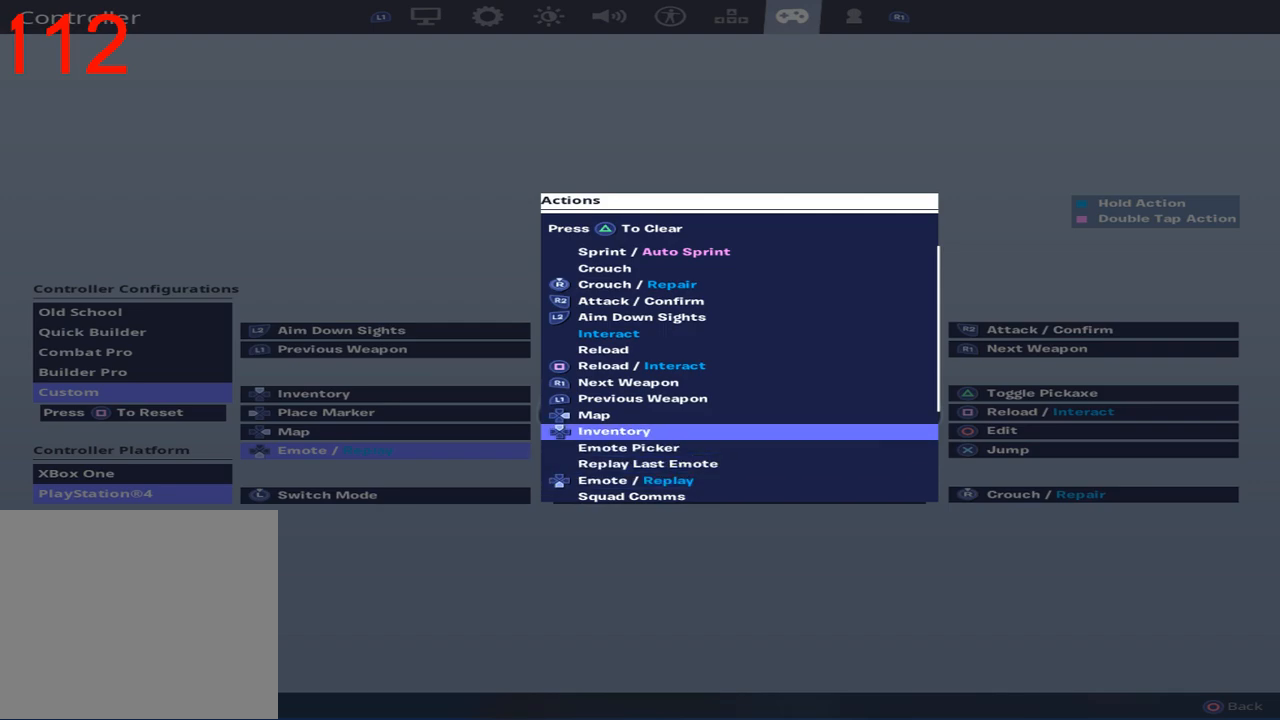
{"buttons": ["DPAD_UP"], "left_stick": "center", "right_stick": "center", "events": []}
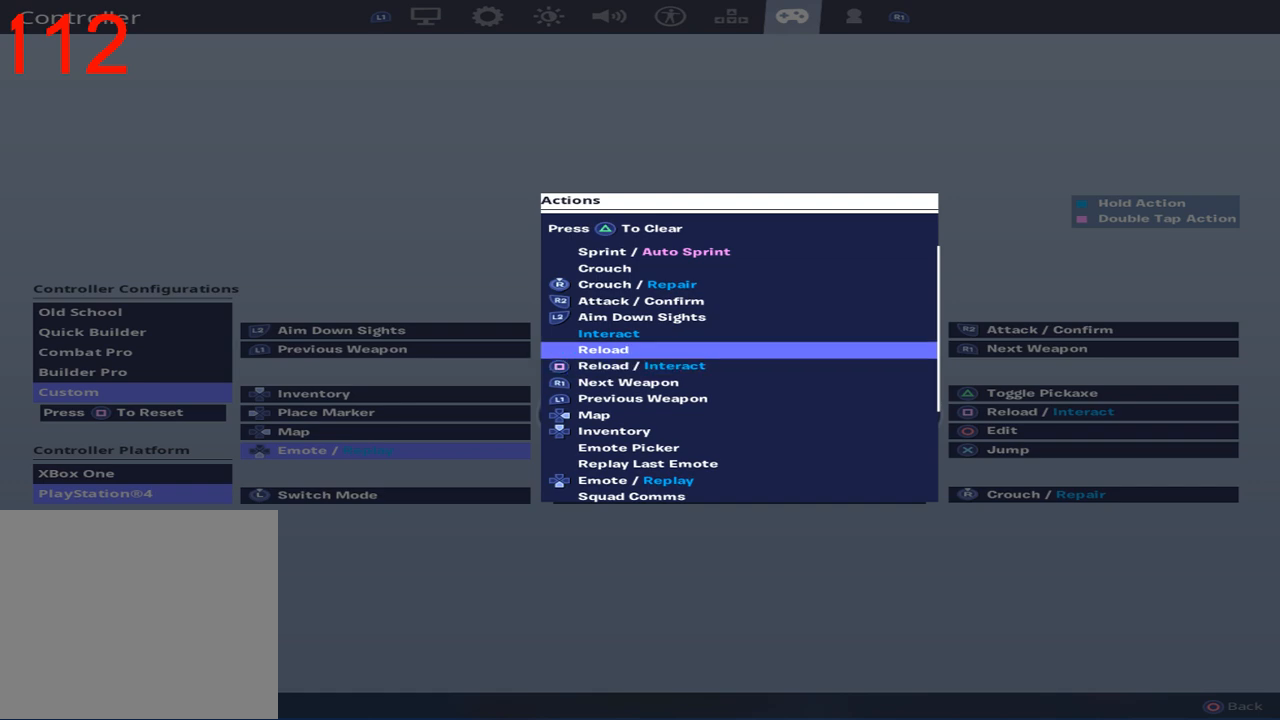
{"buttons": ["DPAD_UP"], "left_stick": "center", "right_stick": "center", "events": []}
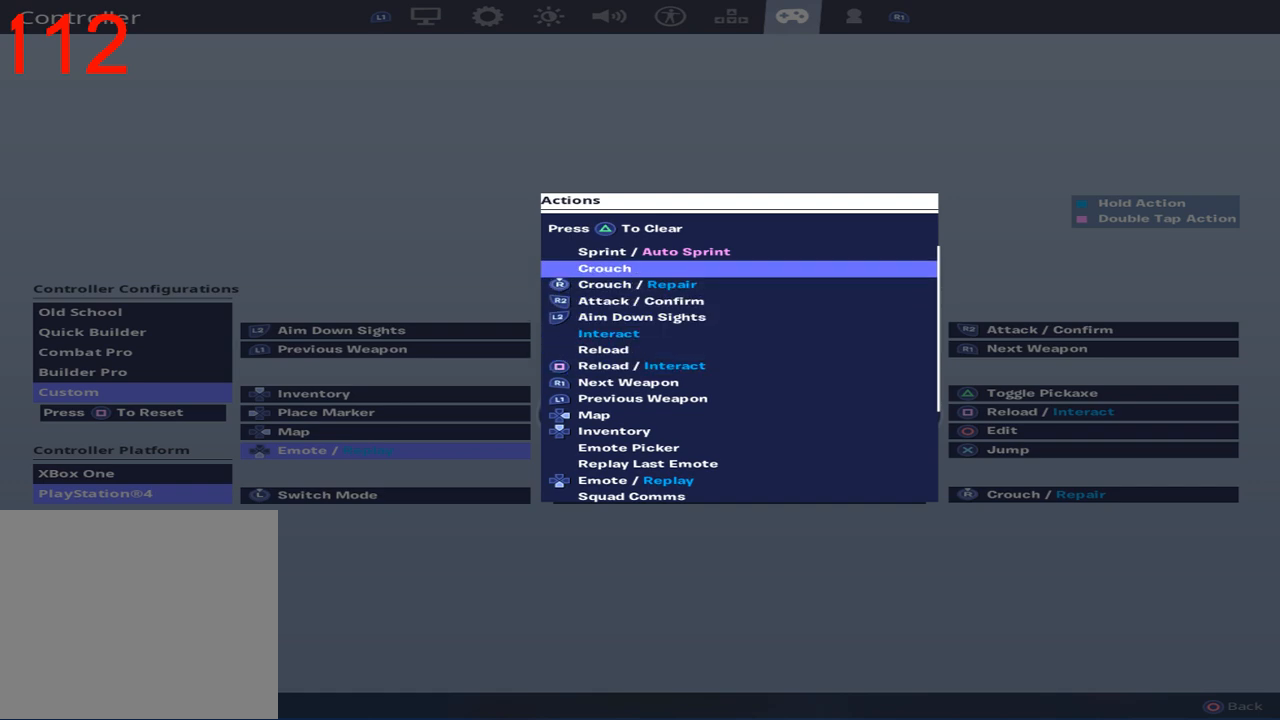
{"buttons": ["DPAD_UP"], "left_stick": "center", "right_stick": "center", "events": []}
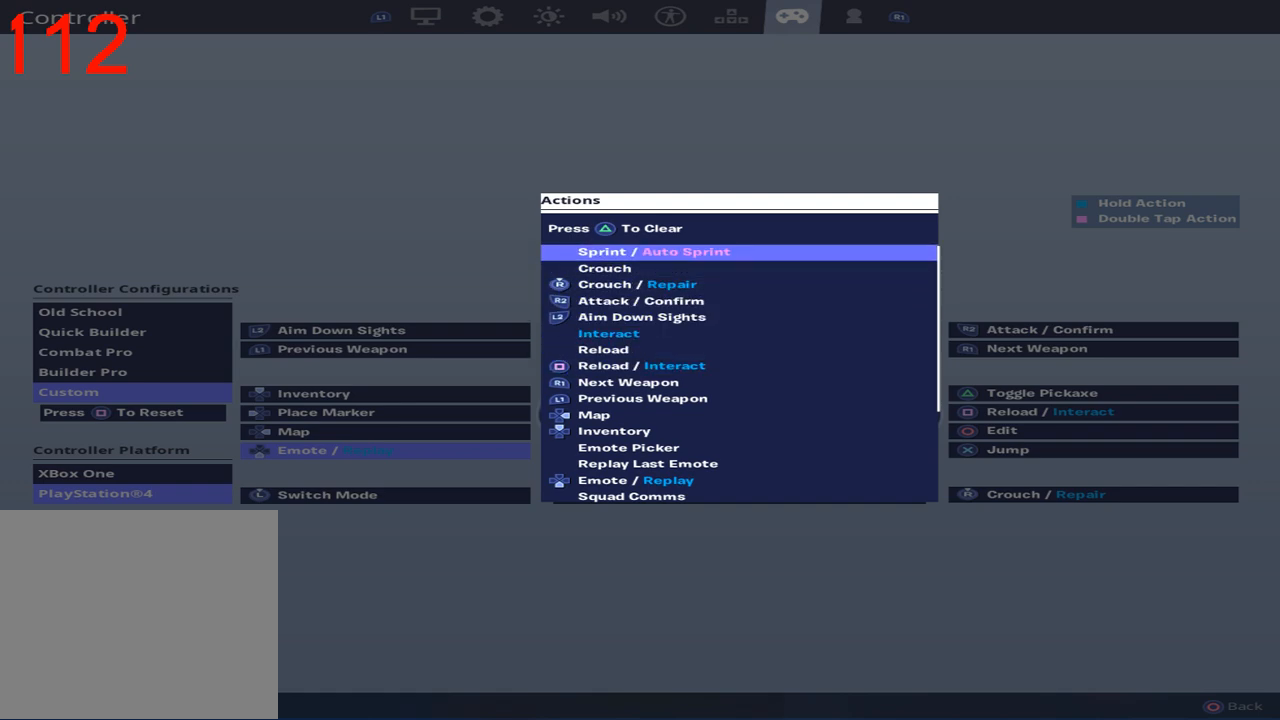
{"buttons": ["DPAD_DOWN"], "left_stick": "center", "right_stick": "center", "events": [[17, "DPAD_UP", "up"], [233, "DPAD_DOWN", "down"]]}
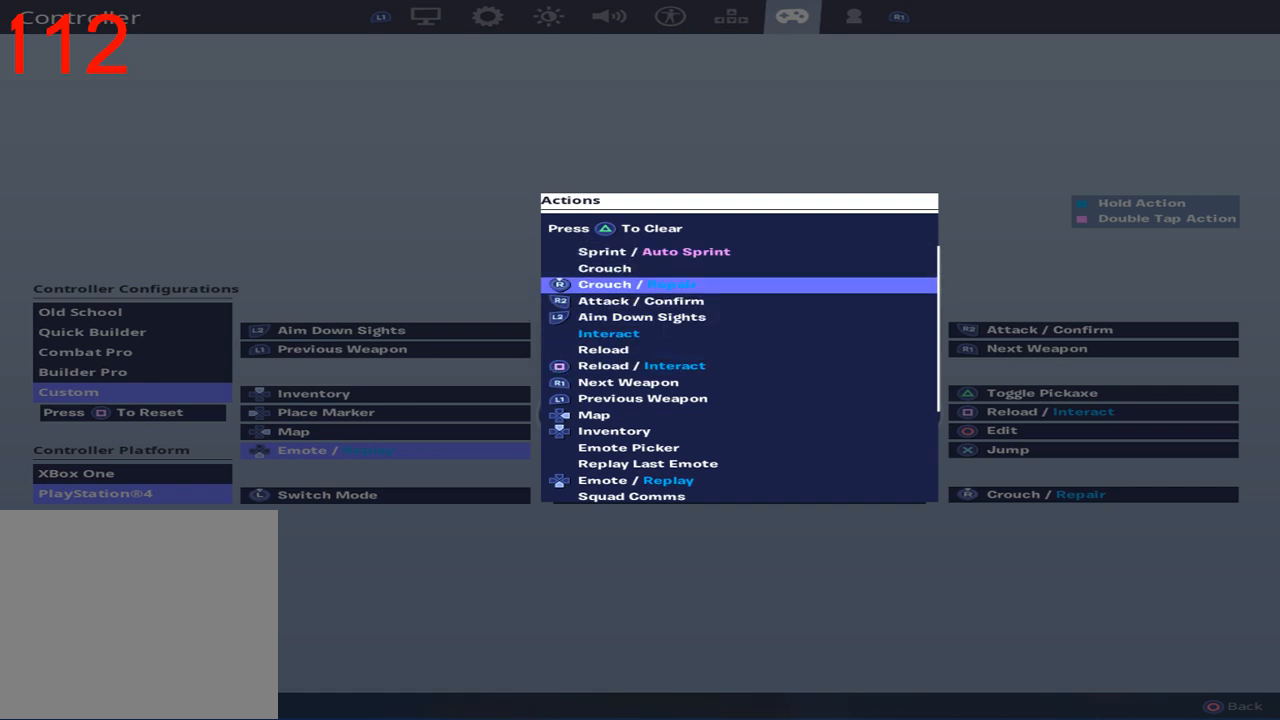
{"buttons": ["DPAD_DOWN"], "left_stick": "center", "right_stick": "center", "events": []}
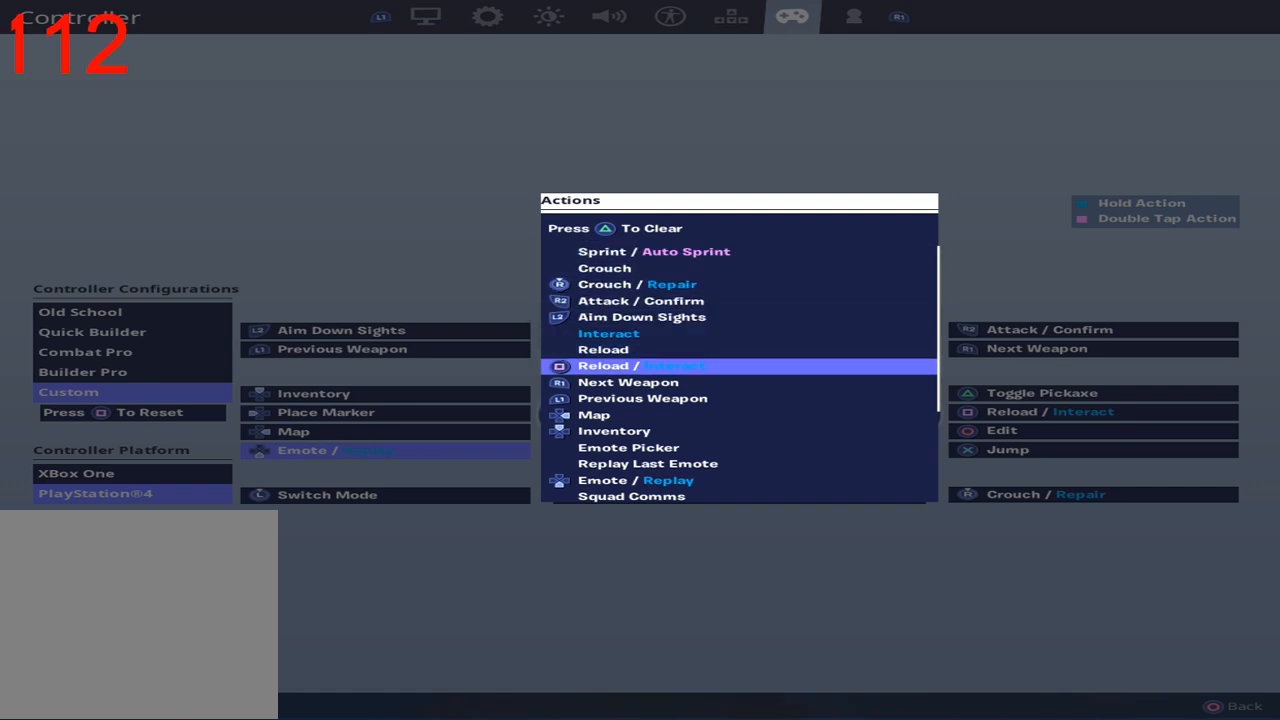
{"buttons": ["DPAD_DOWN"], "left_stick": "center", "right_stick": "center", "events": []}
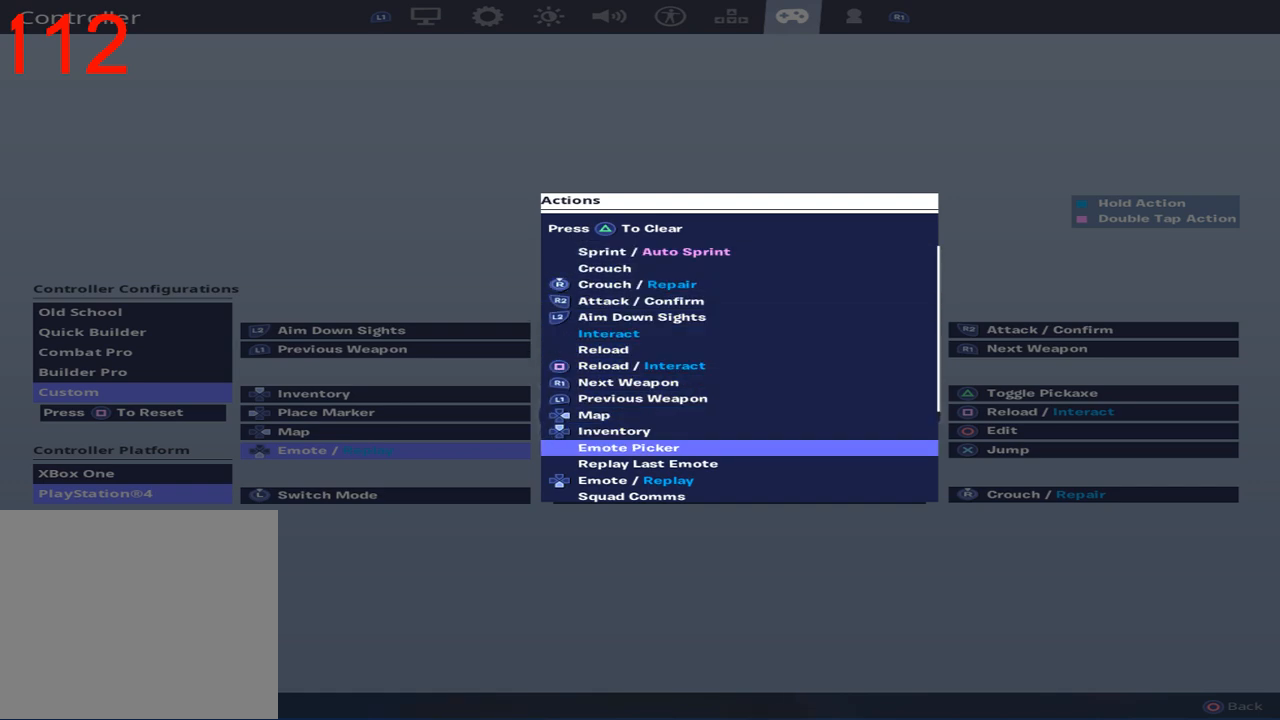
{"buttons": ["DPAD_DOWN"], "left_stick": "center", "right_stick": "center", "events": []}
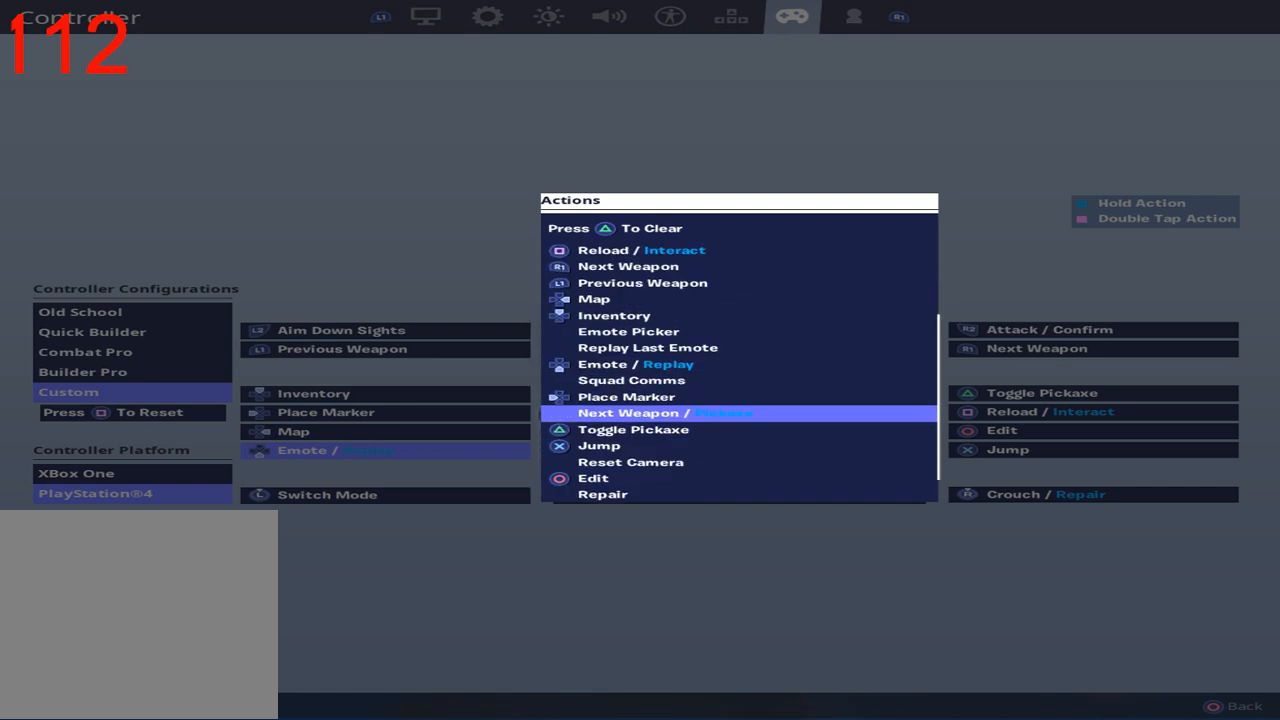
{"buttons": [], "left_stick": "center", "right_stick": "center", "events": [[267, "DPAD_DOWN", "up"]]}
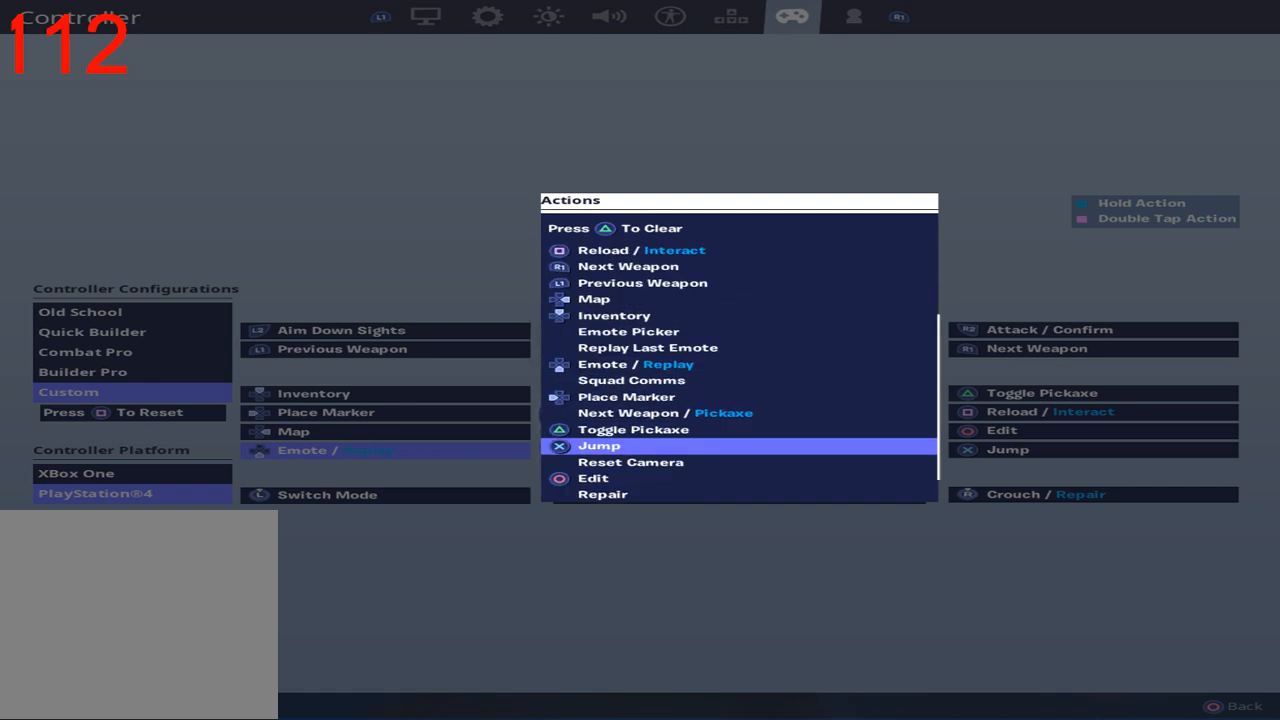
{"buttons": [], "left_stick": "center", "right_stick": "center", "events": [[83, "DPAD_DOWN", "down"], [200, "DPAD_DOWN", "up"], [300, "DPAD_DOWN", "down"], [383, "DPAD_DOWN", "up"]]}
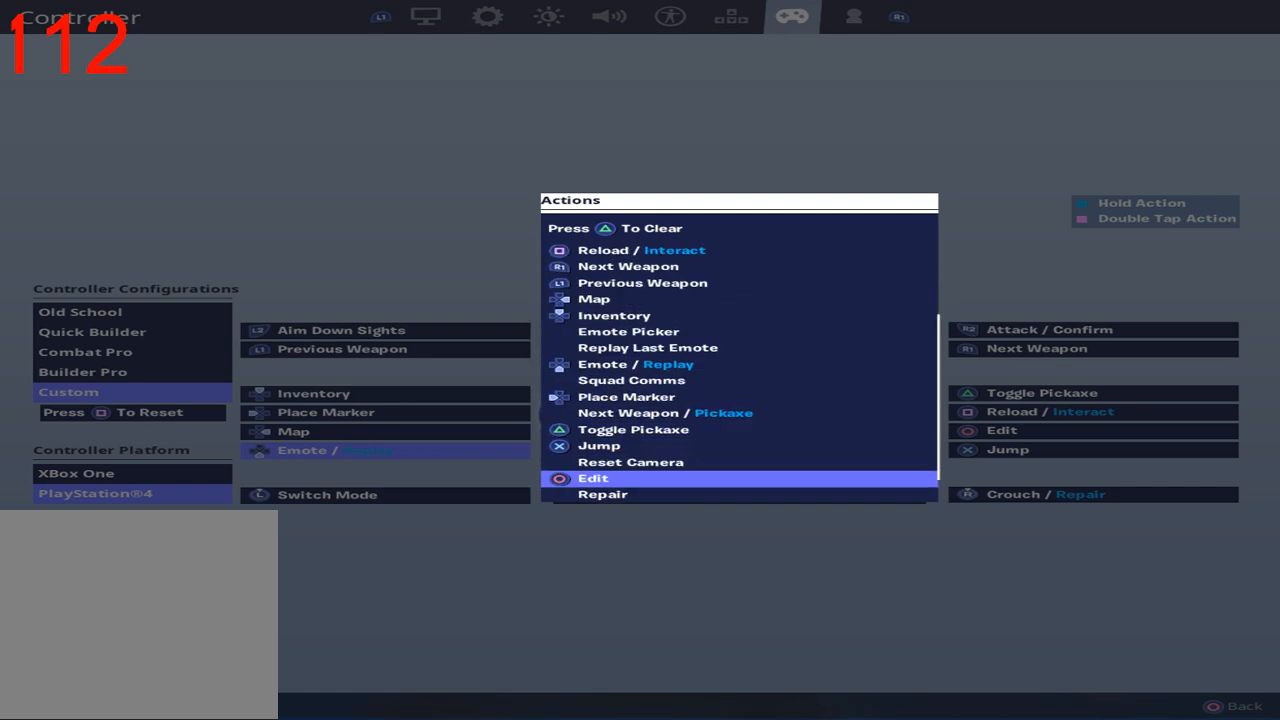
{"buttons": [], "left_stick": "center", "right_stick": "center", "events": [[317, "CROSS", "down"], [433, "CROSS", "up"]]}
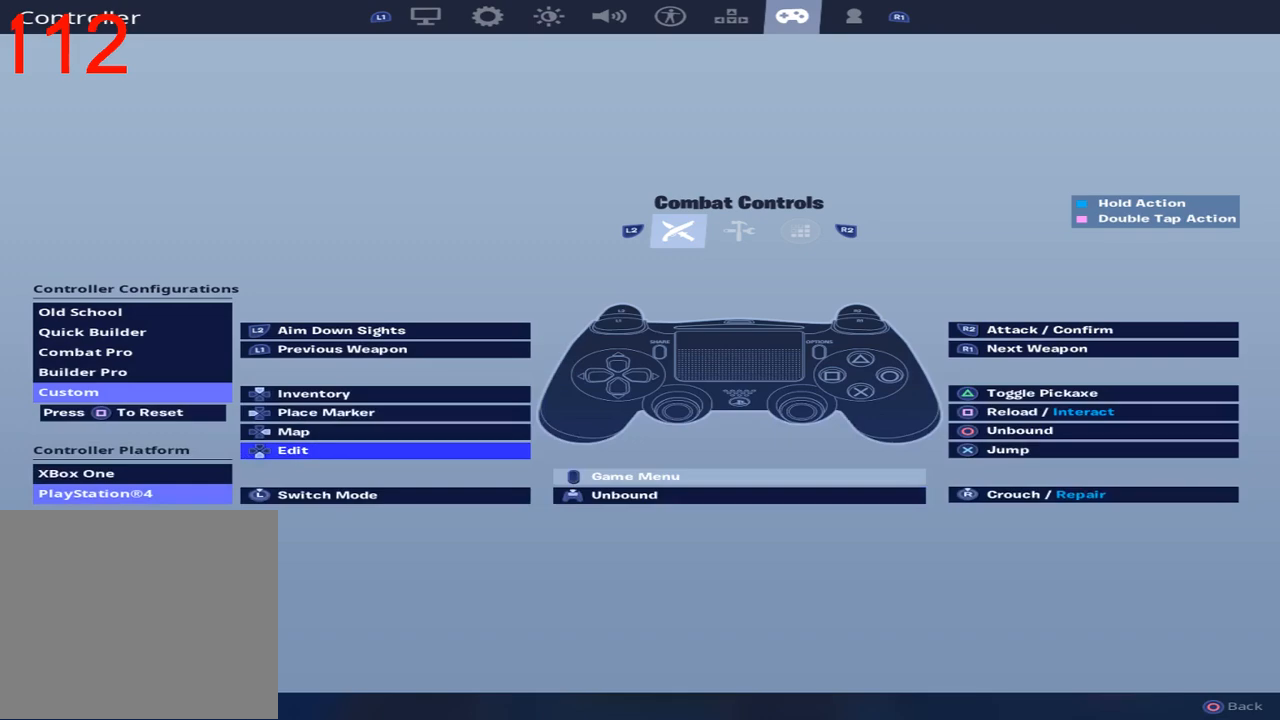
{"buttons": [], "left_stick": "center", "right_stick": "center", "events": []}
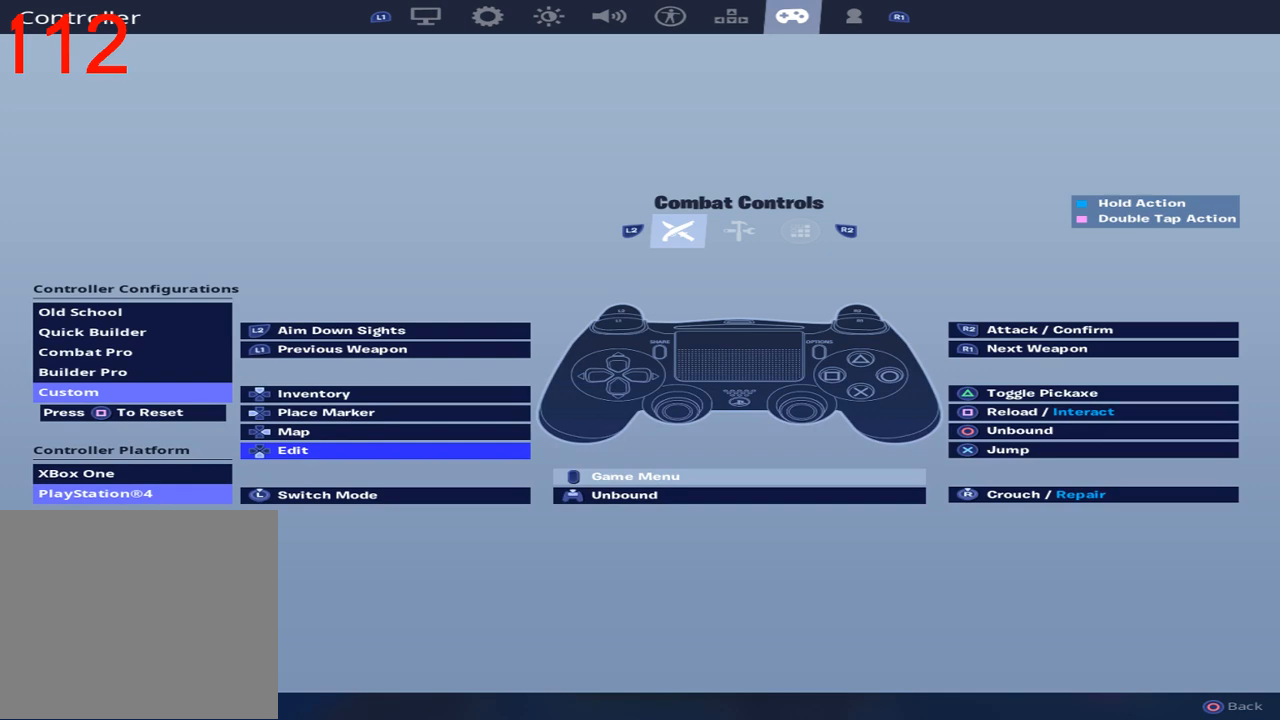
{"buttons": [], "left_stick": "center", "right_stick": "center", "events": [[400, "DPAD_RIGHT", "down"], [483, "DPAD_RIGHT", "up"]]}
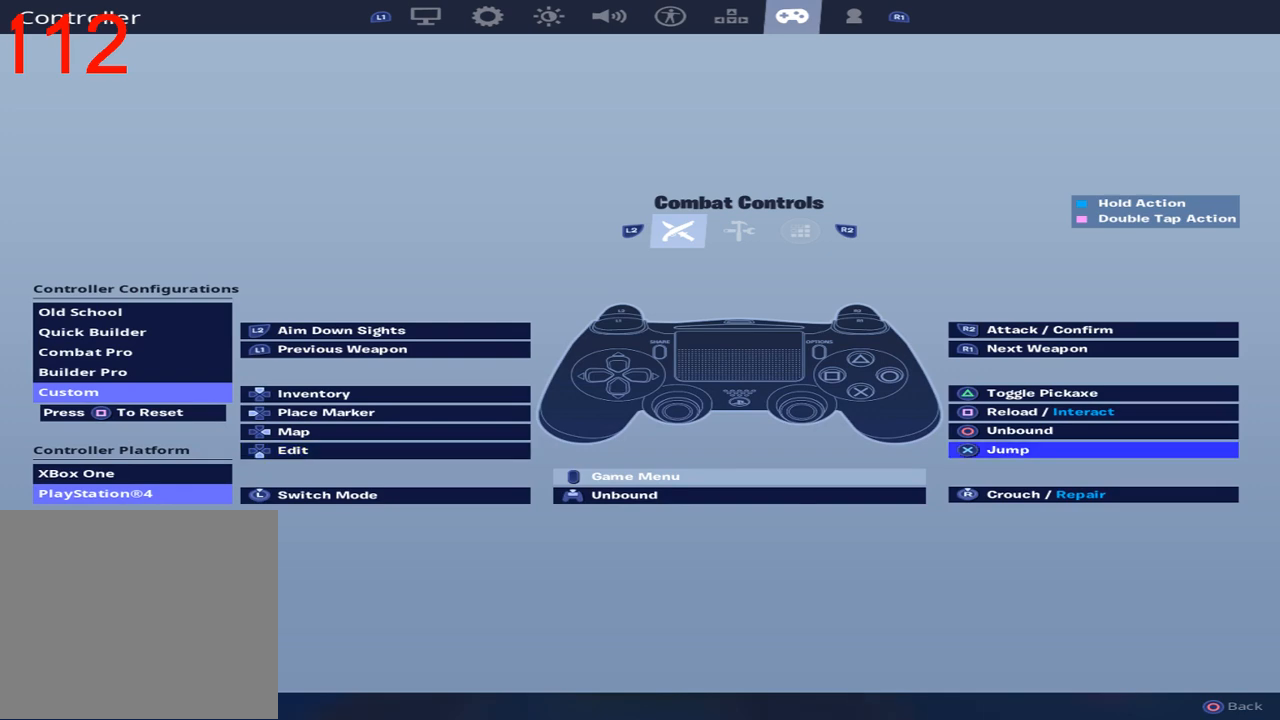
{"buttons": [], "left_stick": "center", "right_stick": "center", "events": []}
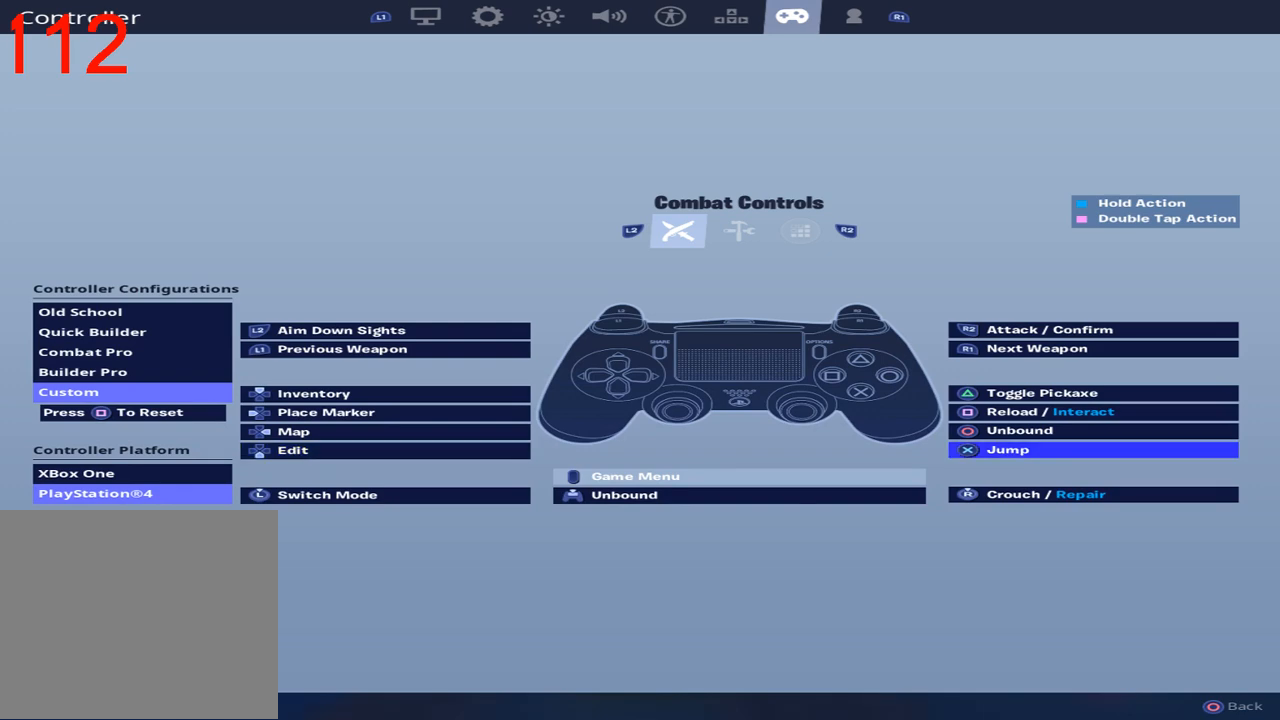
{"buttons": [], "left_stick": "center", "right_stick": "center", "events": []}
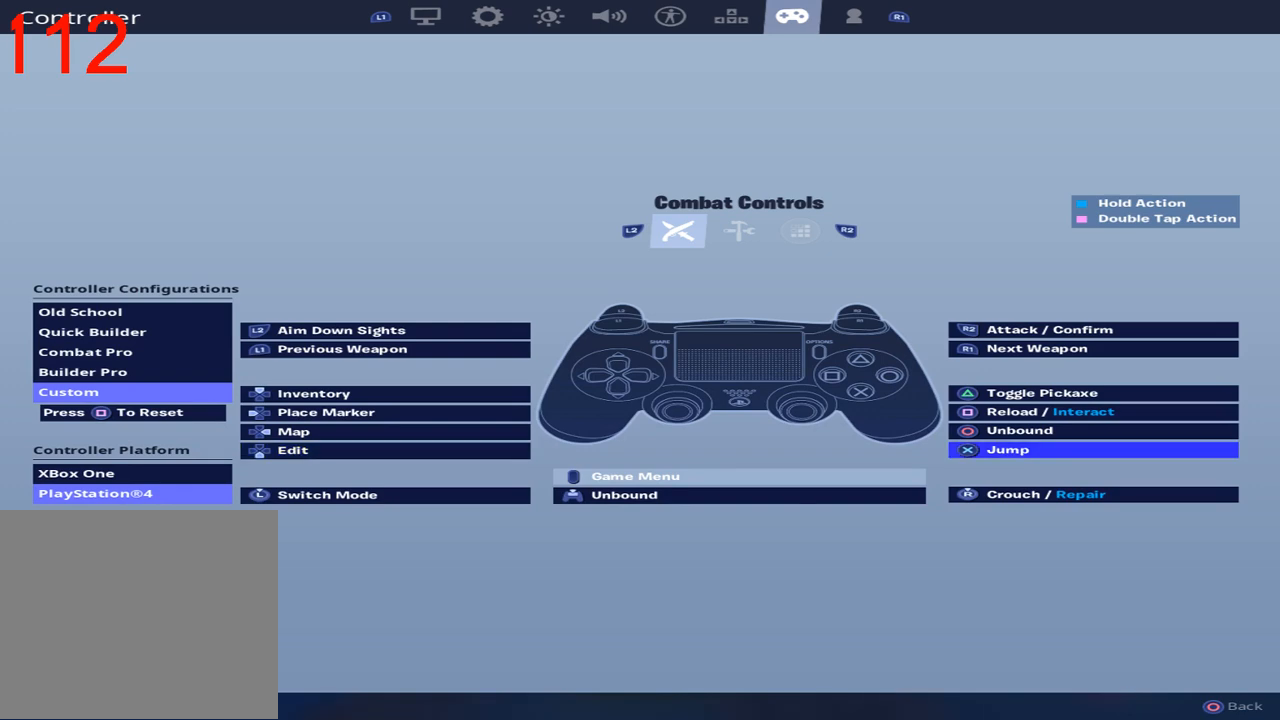
{"buttons": [], "left_stick": "center", "right_stick": "center", "events": [[300, "DPAD_DOWN", "down"], [383, "DPAD_DOWN", "up"]]}
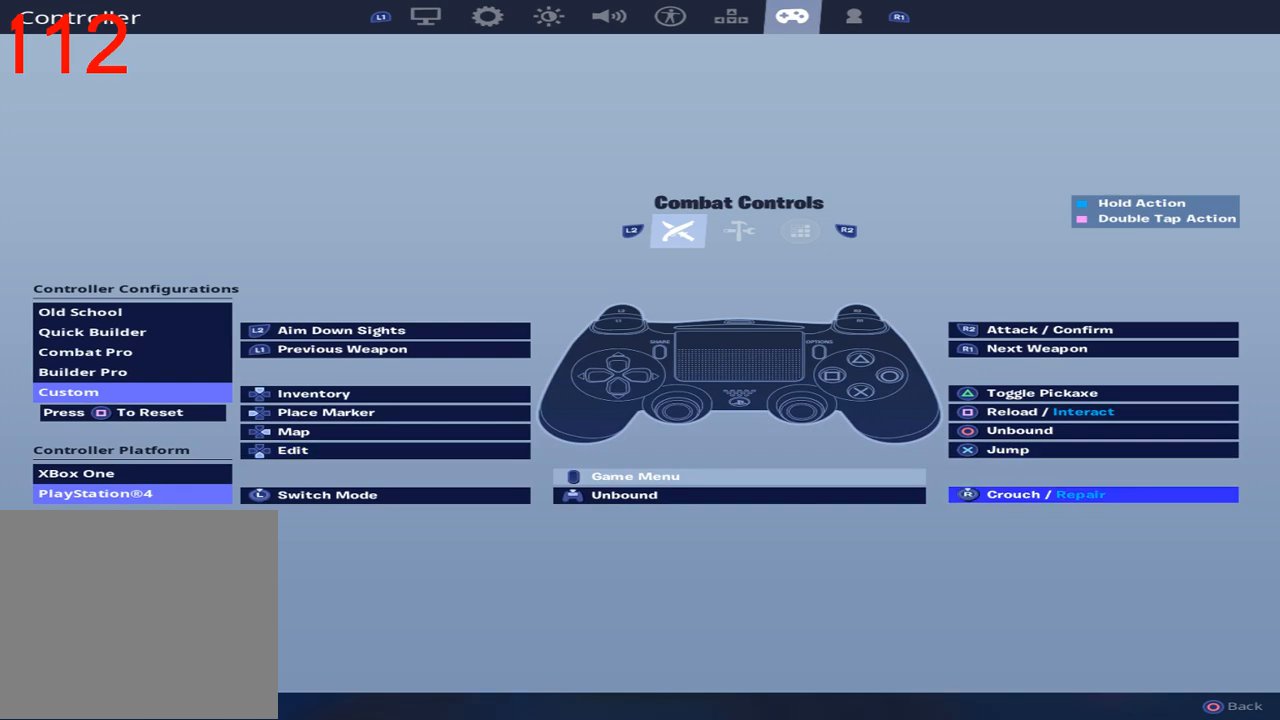
{"buttons": ["CROSS"], "left_stick": "center", "right_stick": "center", "events": [[33, "DPAD_LEFT", "down"], [100, "DPAD_LEFT", "up"], [183, "DPAD_LEFT", "down"], [250, "DPAD_LEFT", "up"], [500, "CROSS", "down"]]}
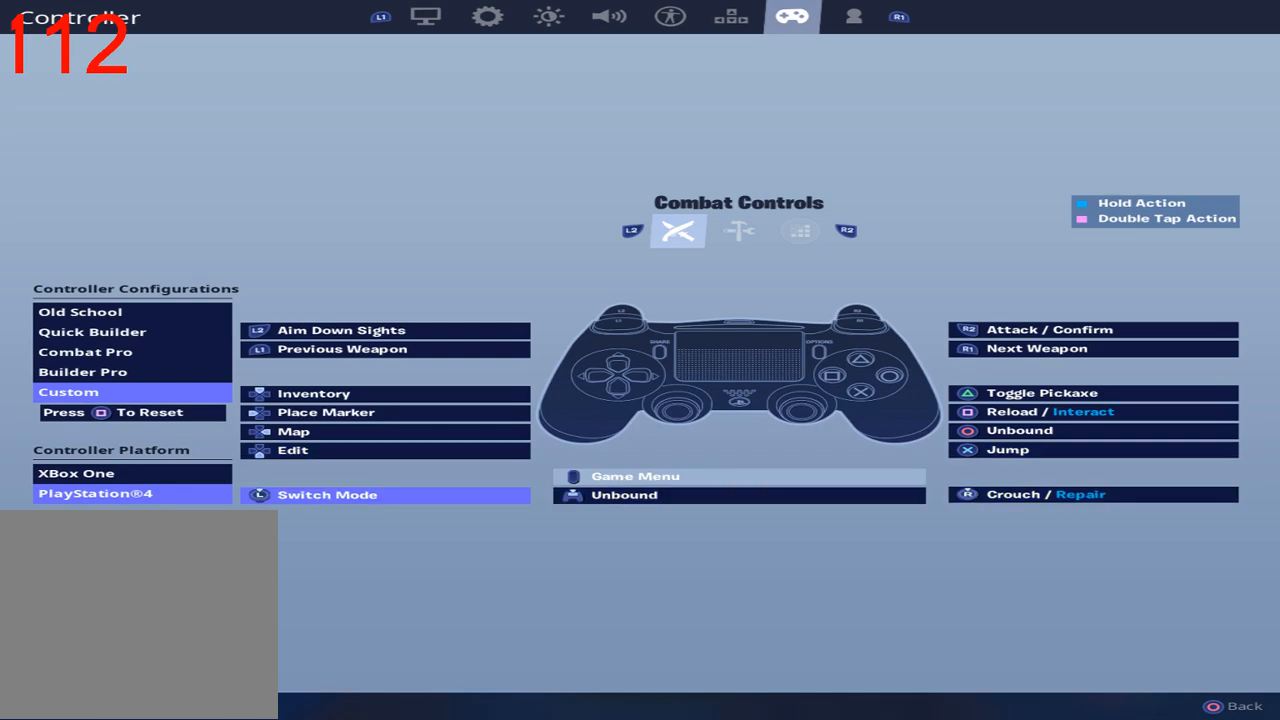
{"buttons": [], "left_stick": "center", "right_stick": "center", "events": [[133, "CROSS", "up"]]}
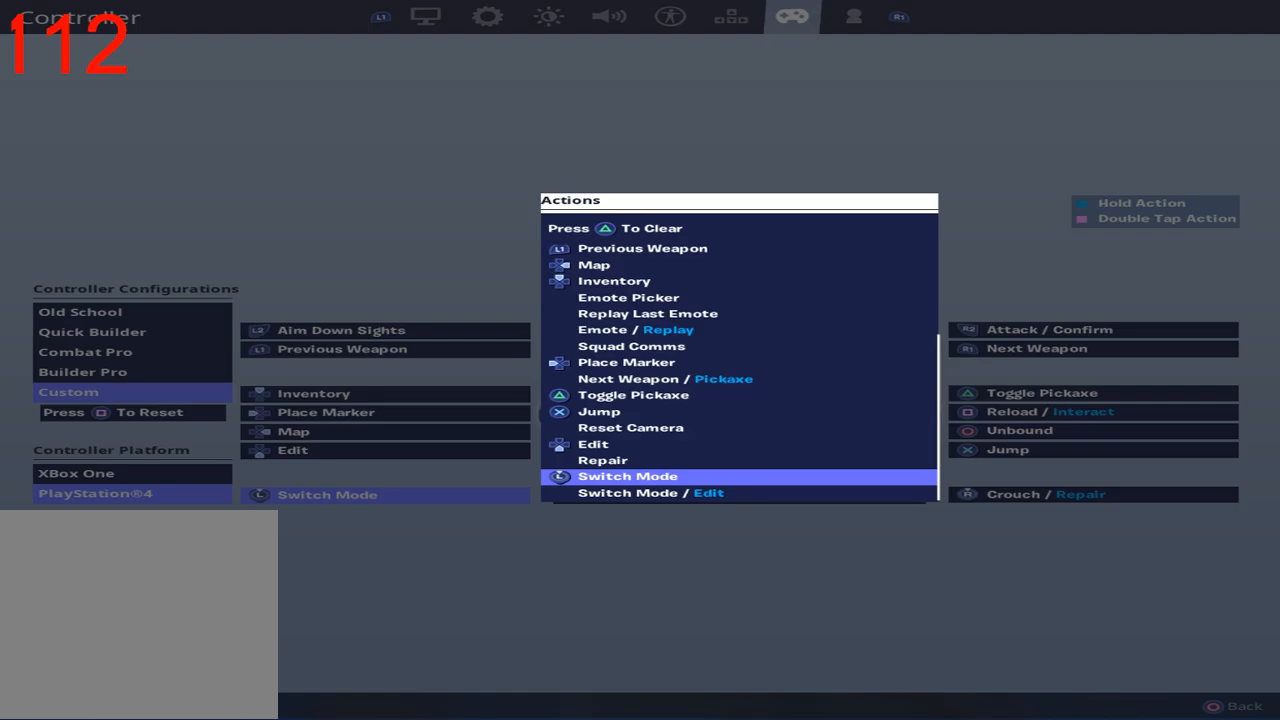
{"buttons": ["DPAD_DOWN"], "left_stick": "center", "right_stick": "center", "events": [[317, "DPAD_DOWN", "down"]]}
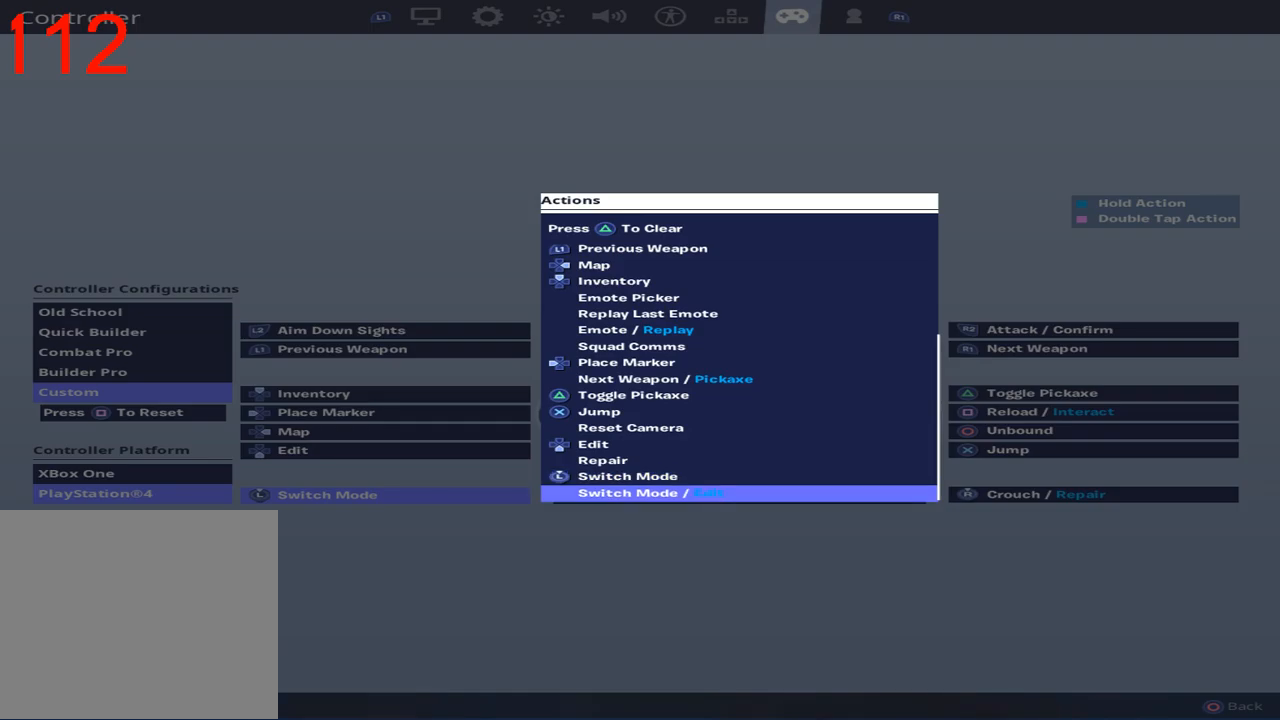
{"buttons": ["DPAD_UP"], "left_stick": "center", "right_stick": "center", "events": [[167, "DPAD_DOWN", "up"], [450, "DPAD_UP", "down"]]}
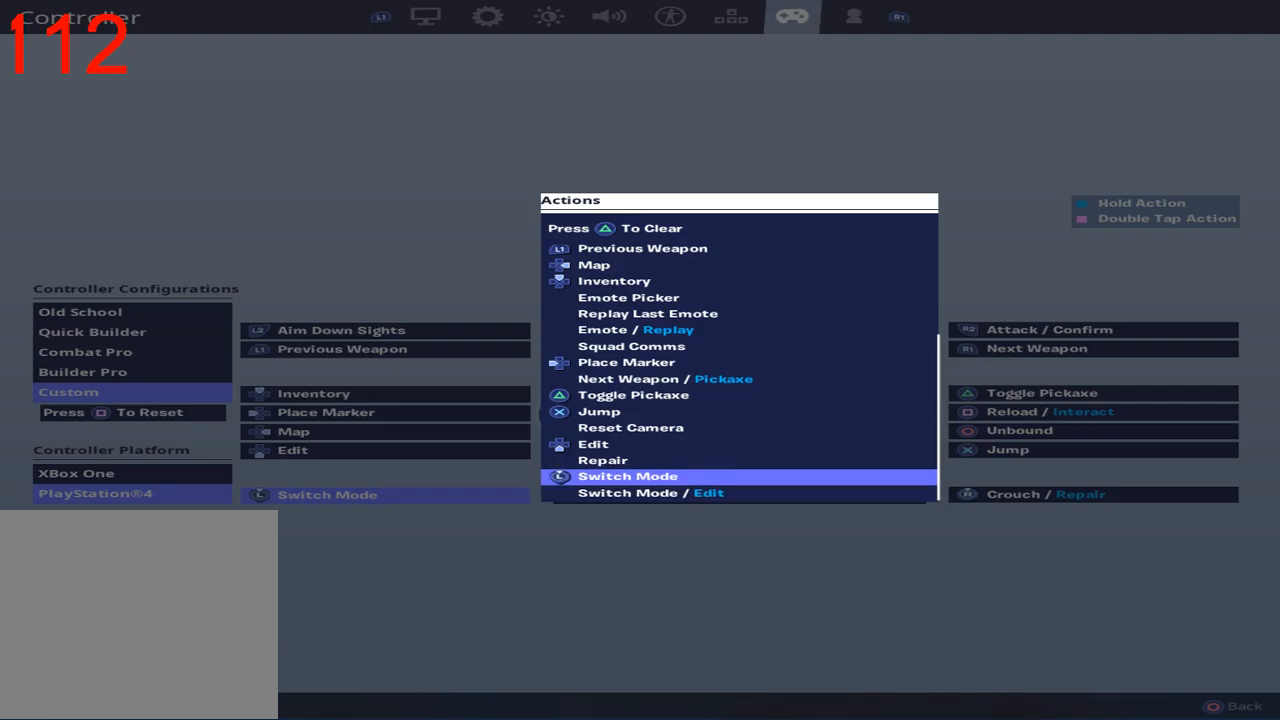
{"buttons": [], "left_stick": "center", "right_stick": "center", "events": [[50, "DPAD_UP", "up"], [150, "DPAD_UP", "down"], [250, "DPAD_UP", "up"], [383, "DPAD_UP", "down"], [500, "DPAD_UP", "up"]]}
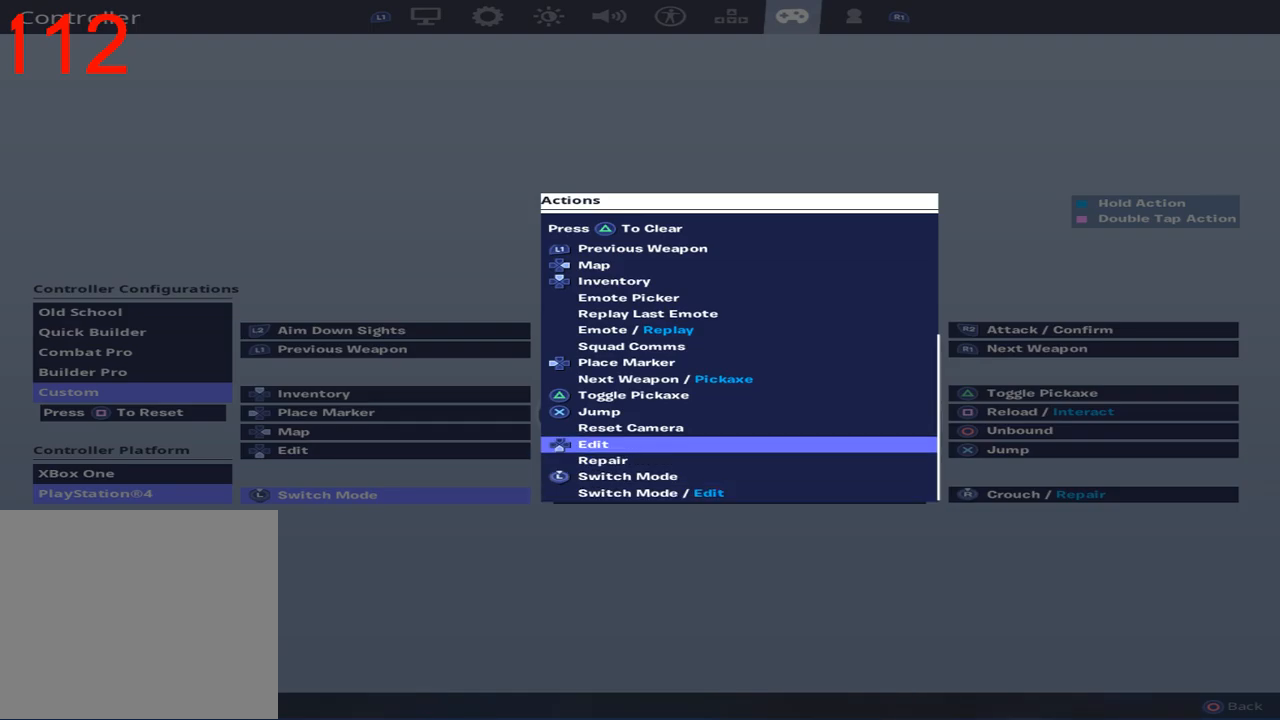
{"buttons": ["DPAD_UP"], "left_stick": "center", "right_stick": "center", "events": [[67, "DPAD_UP", "down"]]}
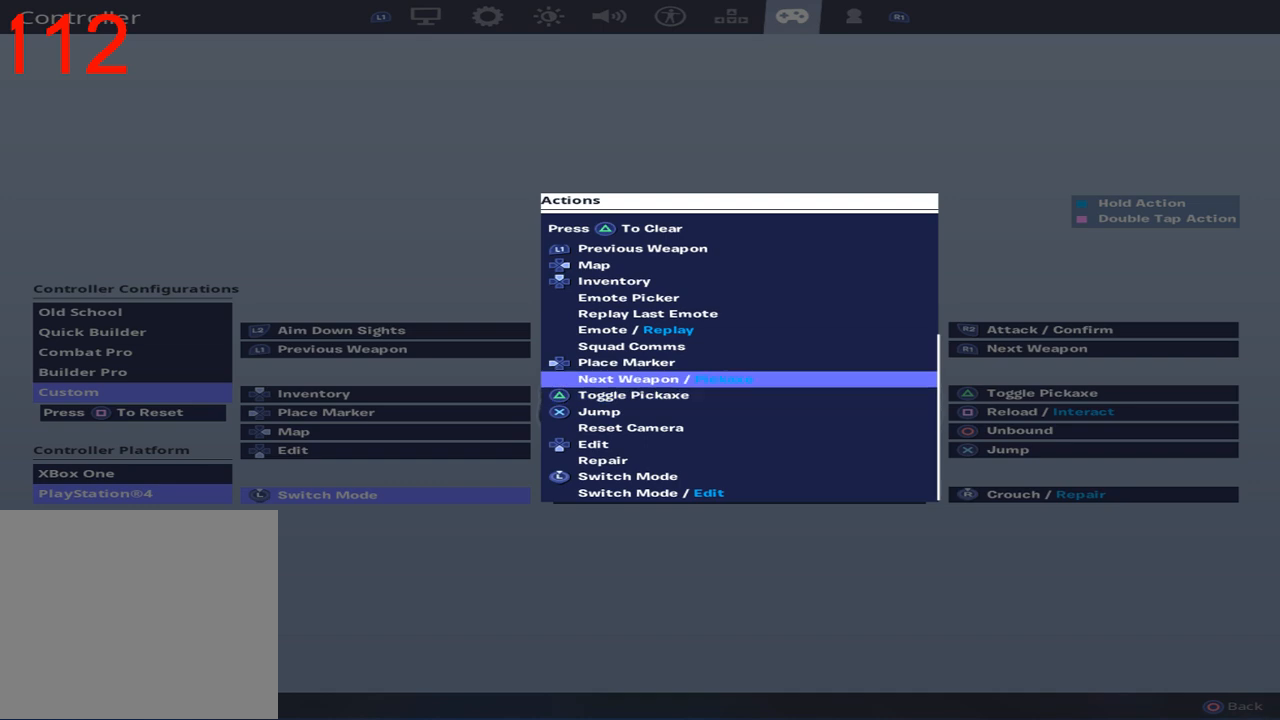
{"buttons": ["DPAD_UP"], "left_stick": "center", "right_stick": "center", "events": []}
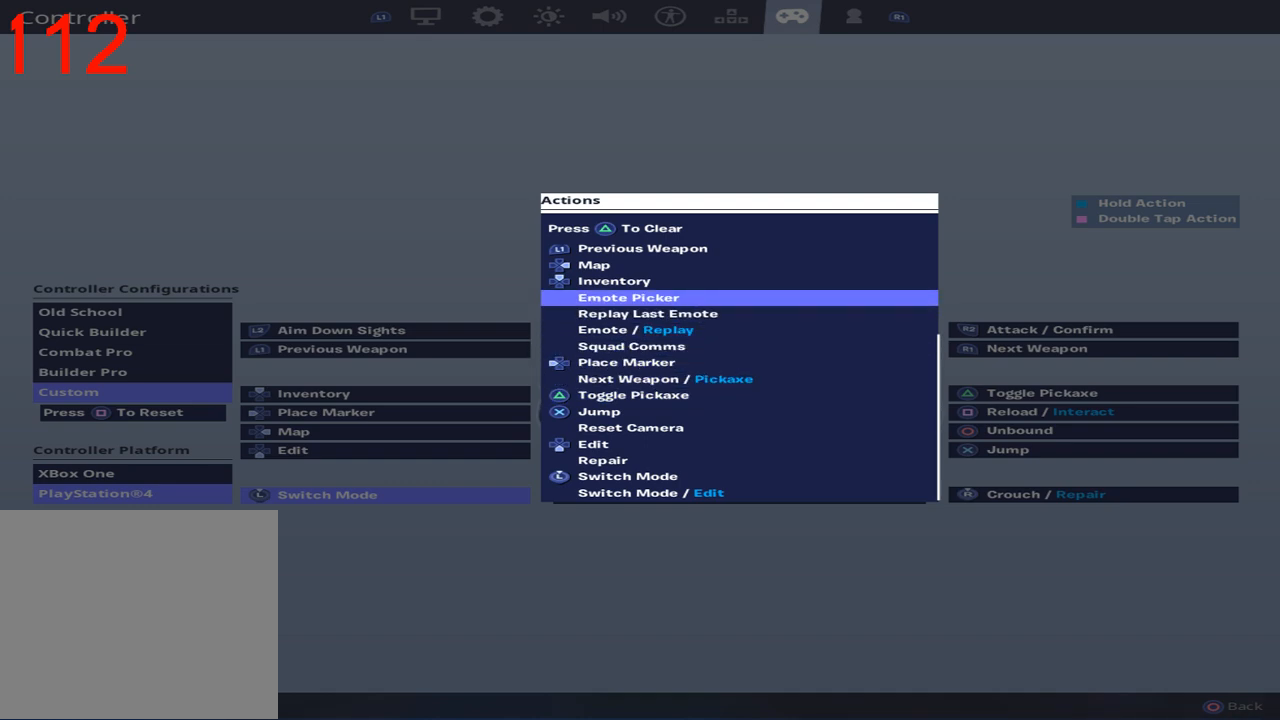
{"buttons": ["DPAD_UP"], "left_stick": "center", "right_stick": "center", "events": []}
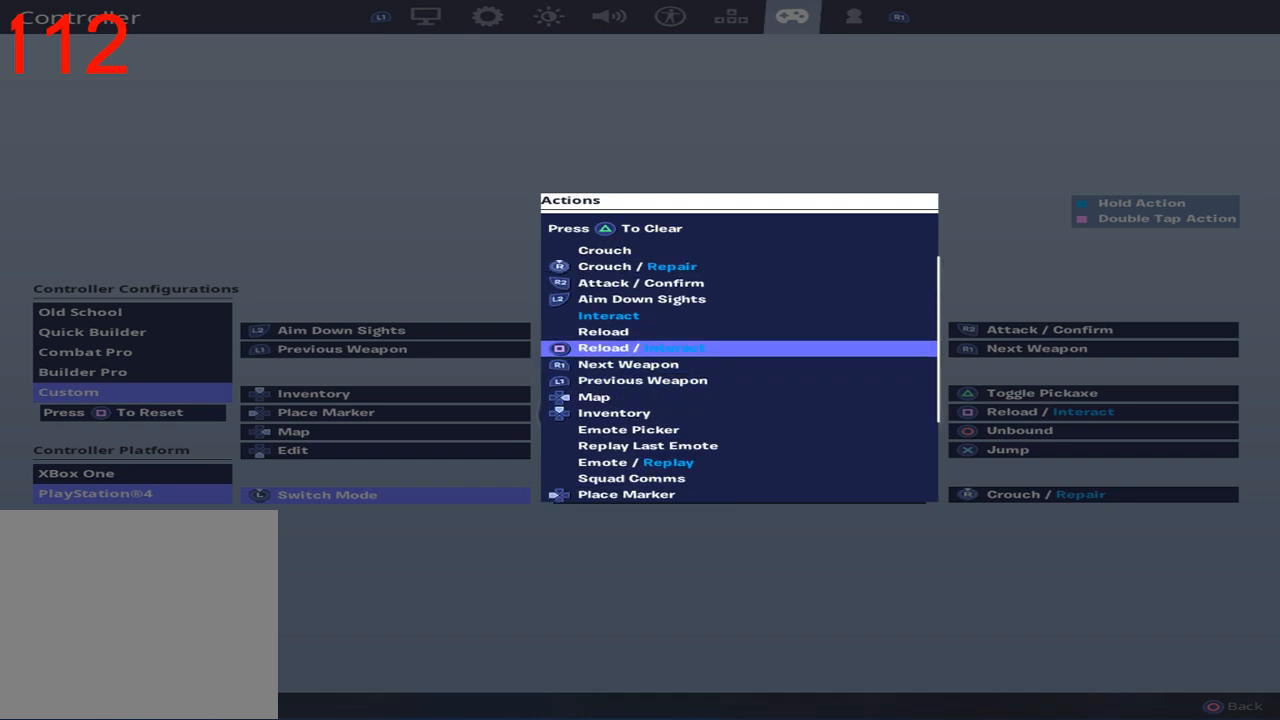
{"buttons": ["DPAD_UP"], "left_stick": "center", "right_stick": "center", "events": []}
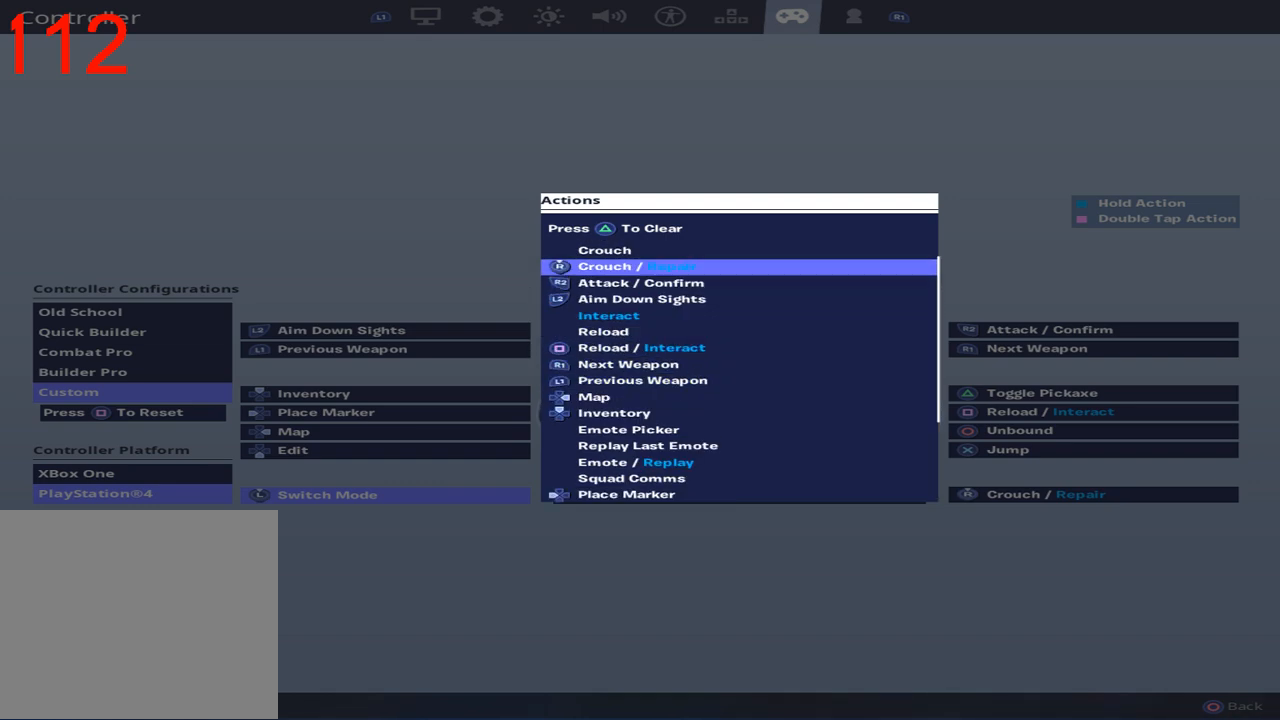
{"buttons": ["DPAD_UP"], "left_stick": "center", "right_stick": "center", "events": []}
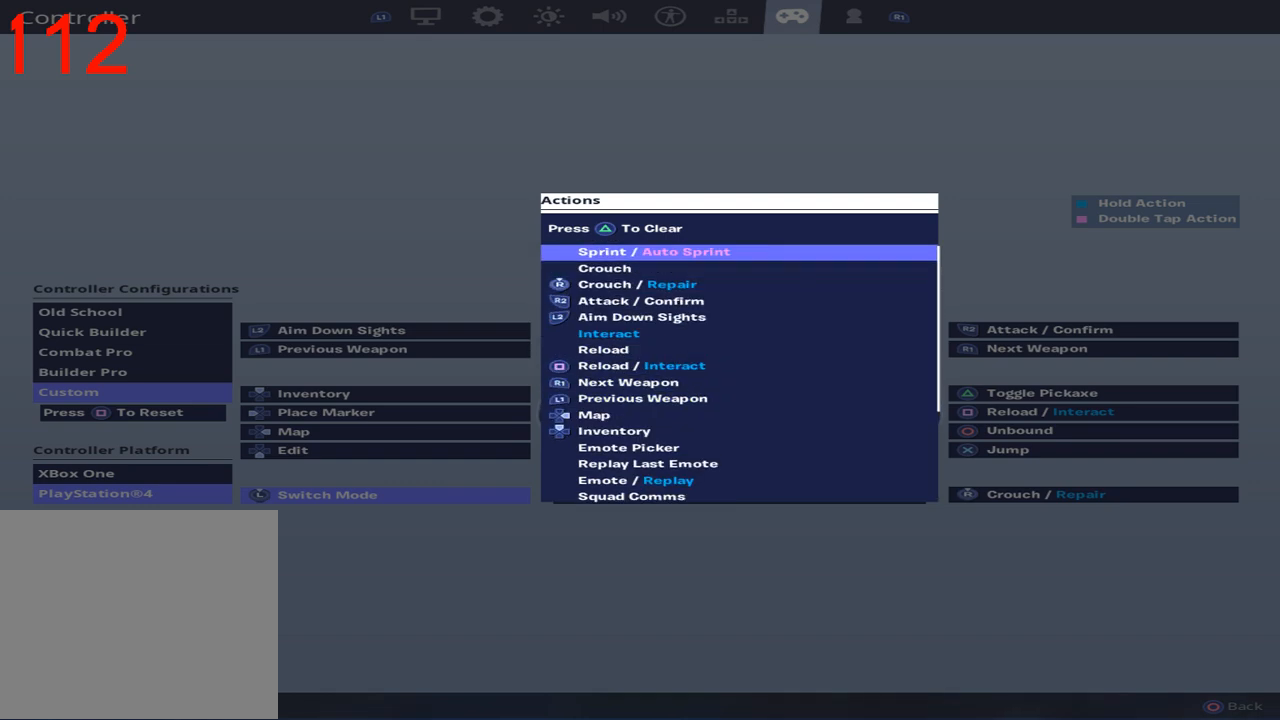
{"buttons": ["DPAD_DOWN"], "left_stick": "center", "right_stick": "center", "events": [[183, "DPAD_UP", "up"], [367, "DPAD_DOWN", "down"]]}
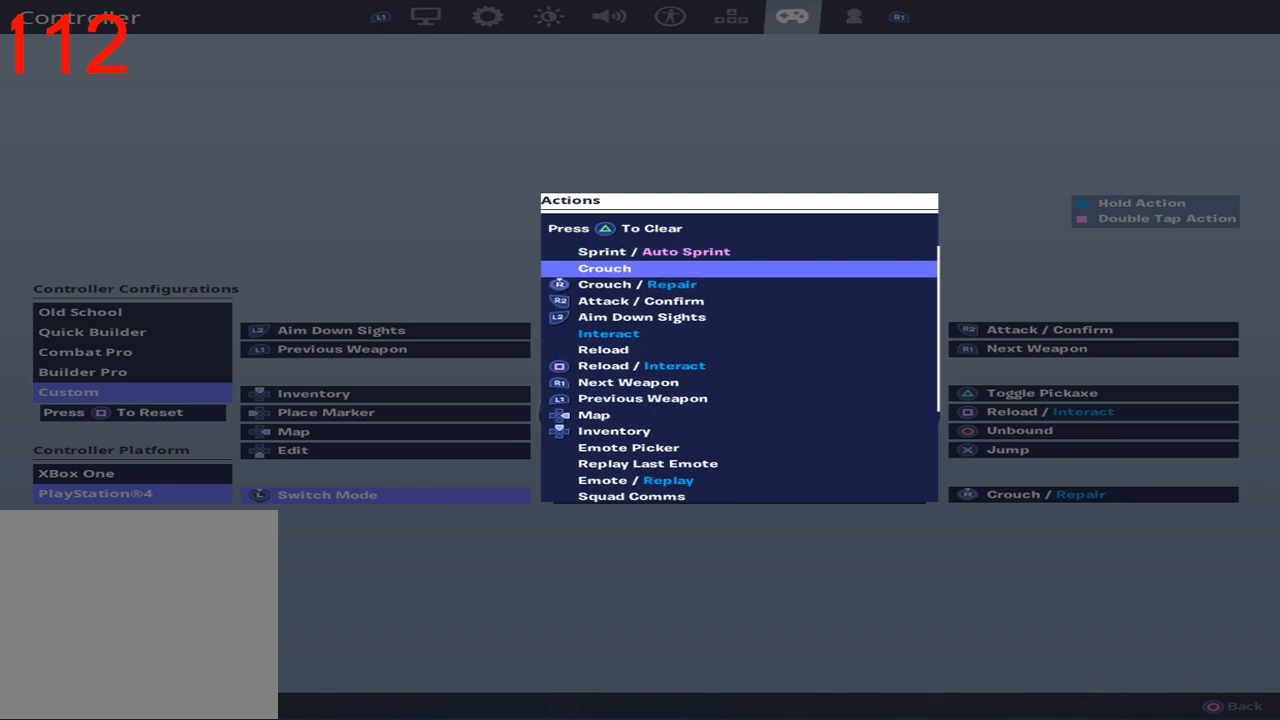
{"buttons": [], "left_stick": "center", "right_stick": "center", "events": [[433, "DPAD_DOWN", "up"]]}
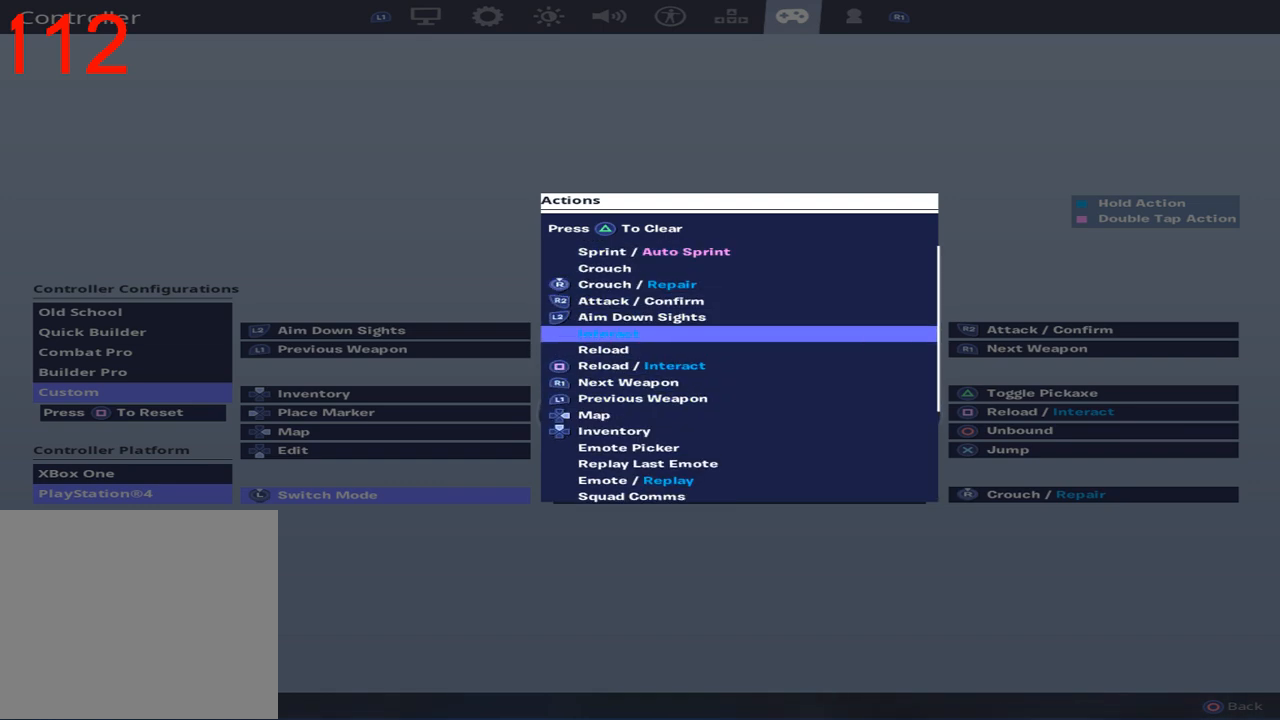
{"buttons": [], "left_stick": "center", "right_stick": "center", "events": []}
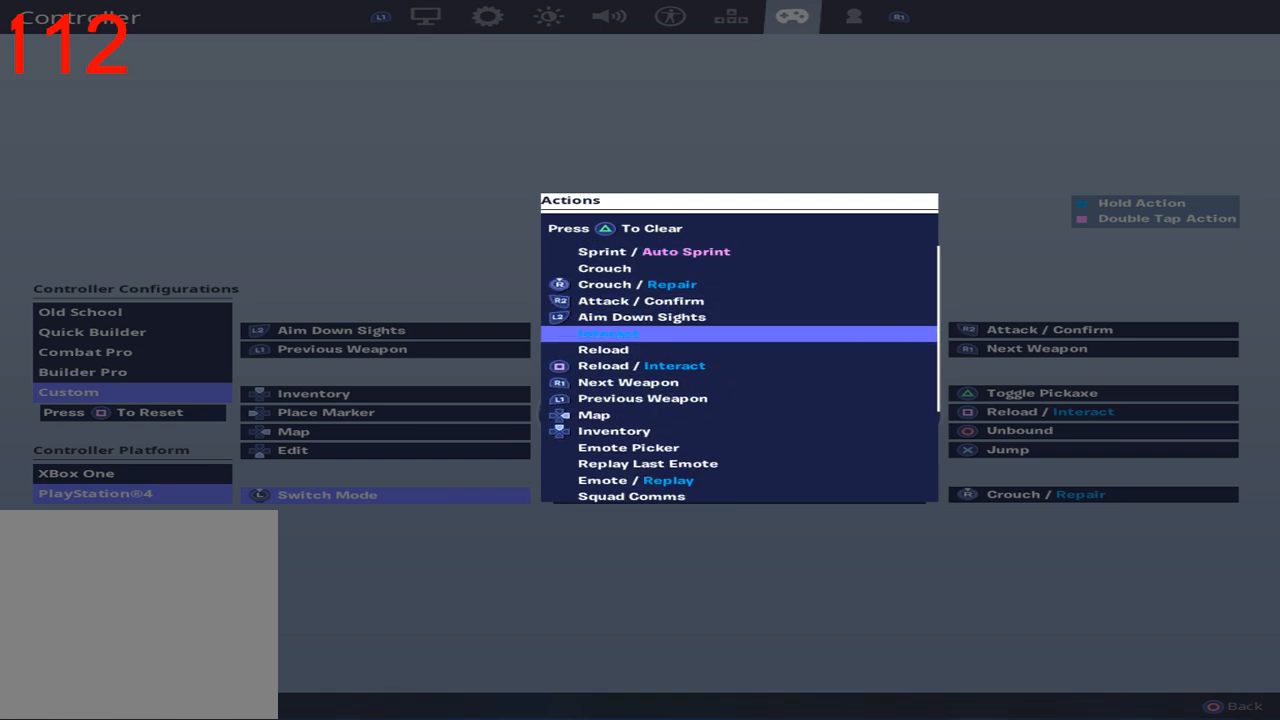
{"buttons": ["DPAD_DOWN"], "left_stick": "center", "right_stick": "center", "events": [[233, "DPAD_DOWN", "down"]]}